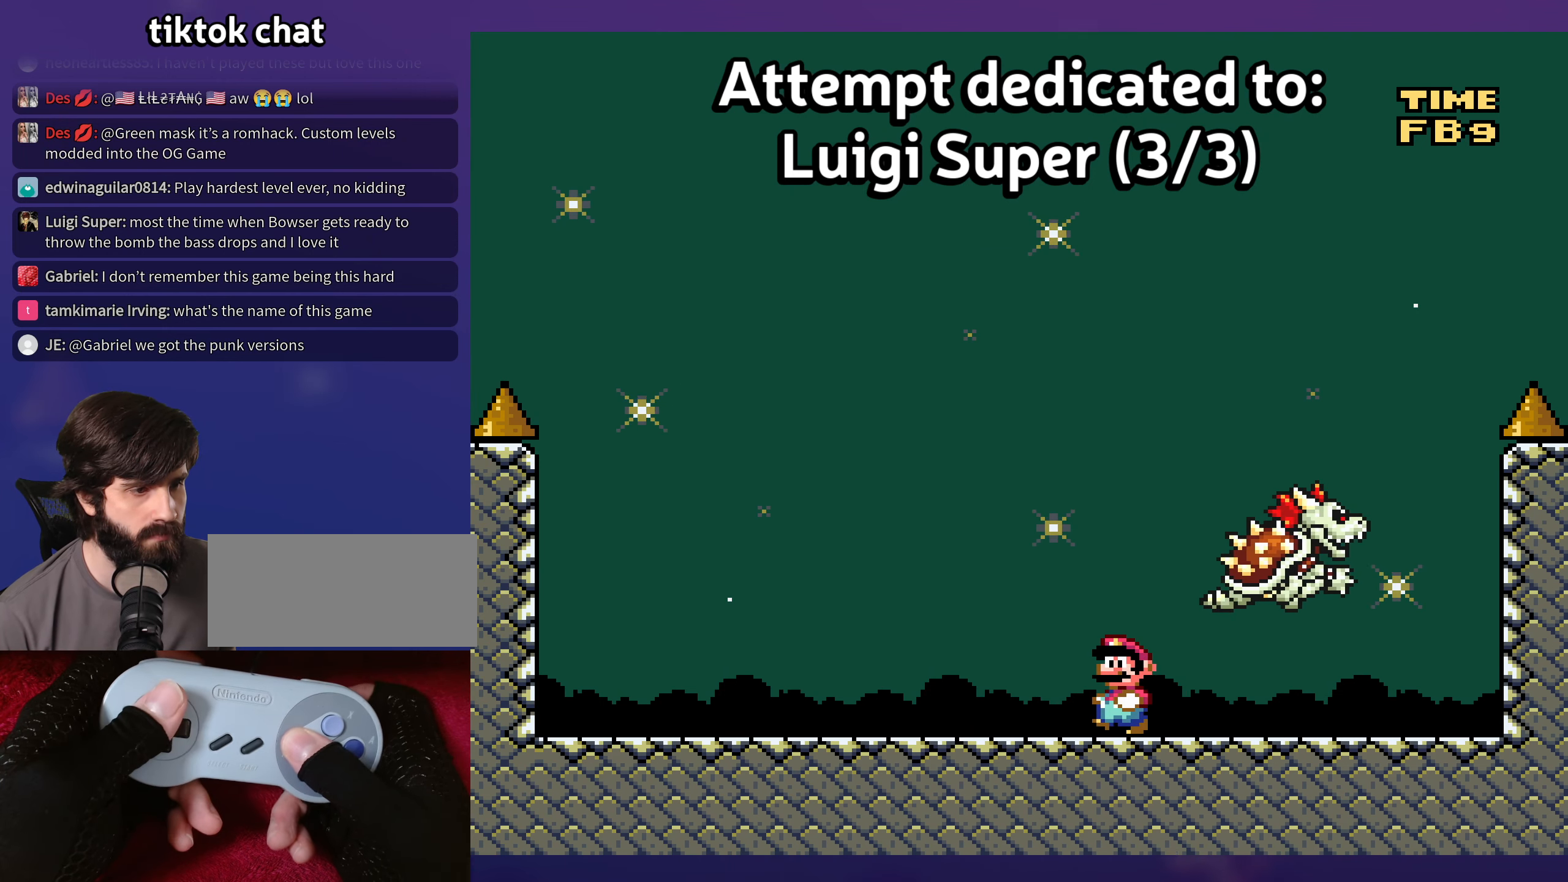
Gameplay with a controller (Nintendo layout); each line is a JSON object with the inputs held at the frame after it. "events" lists button and stick changes between this image and that frame as [ms after this image, input, new state], when the widget could be followed in between. Not read: B DPAD_LEFT DPAD_RIGHT L3 R3 Y.
{"buttons": [], "events": []}
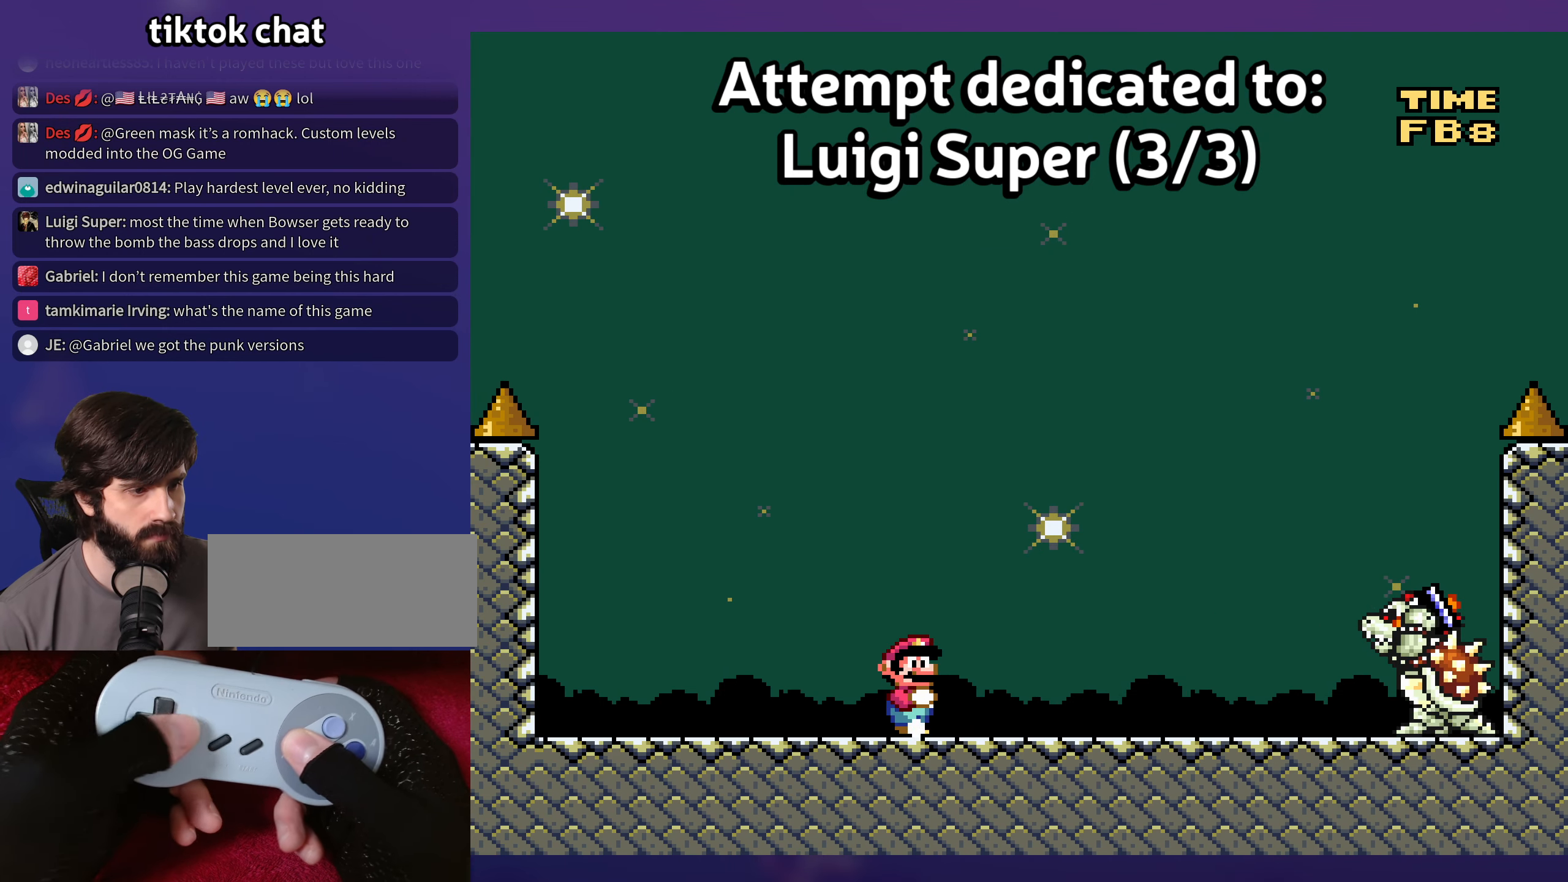
{"buttons": [], "events": []}
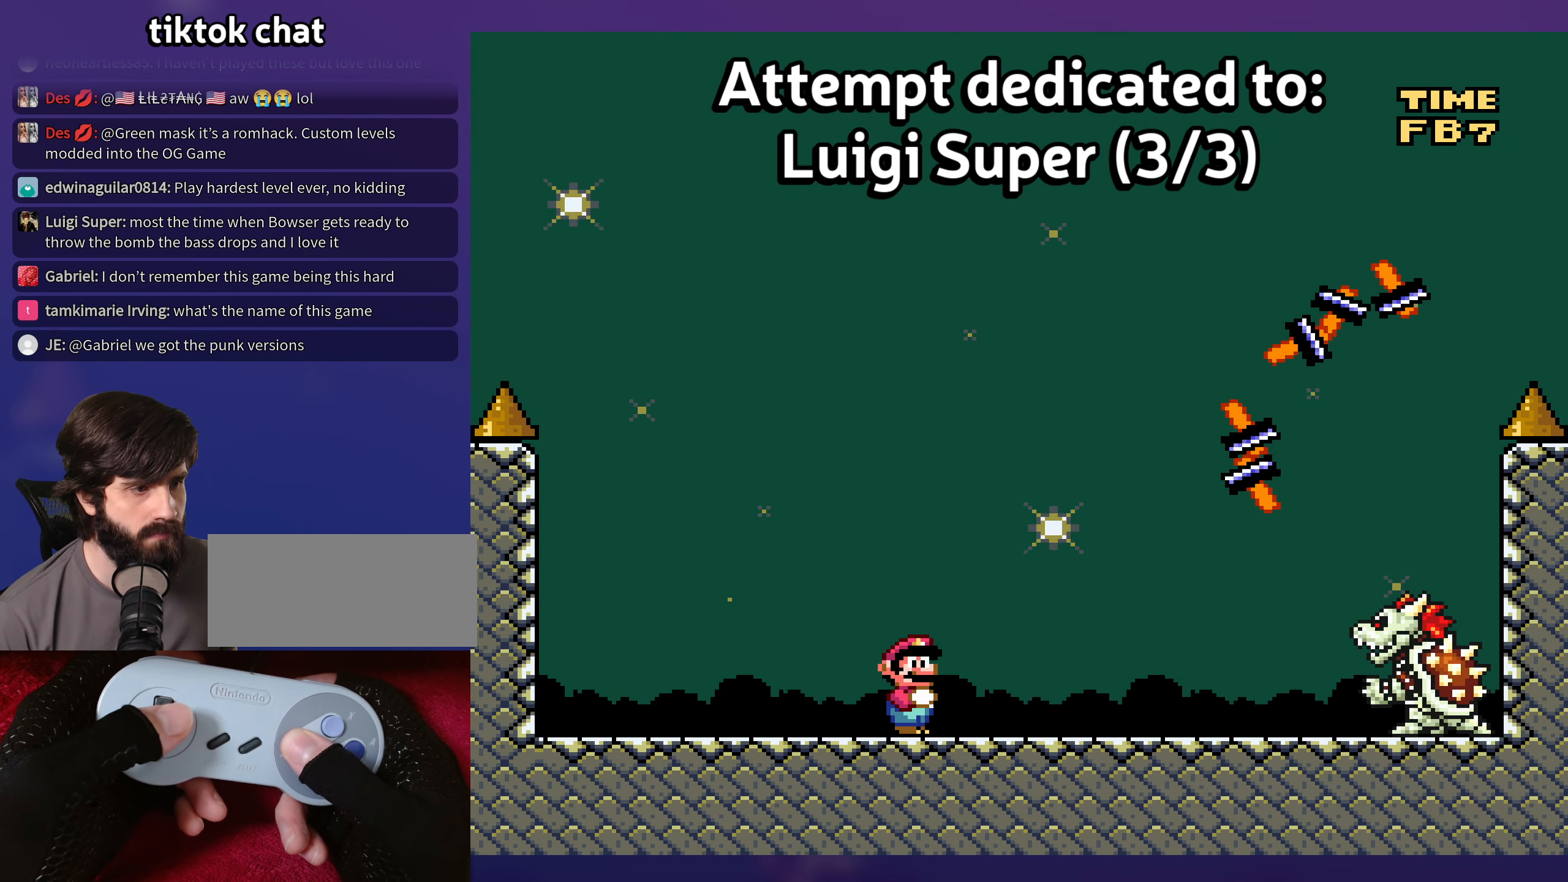
{"buttons": [], "events": []}
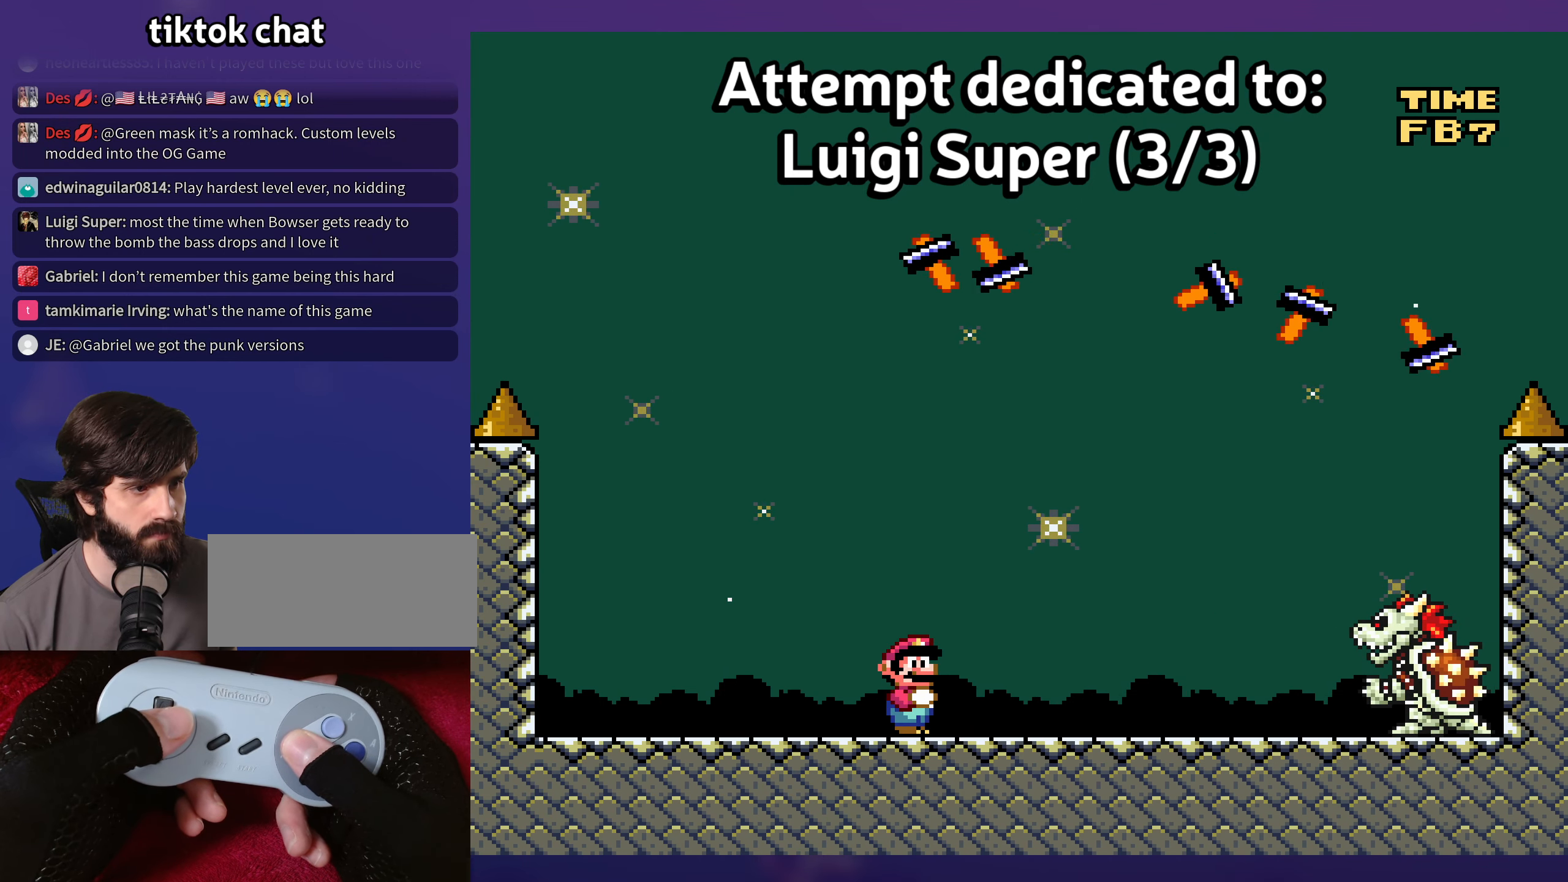
{"buttons": [], "events": []}
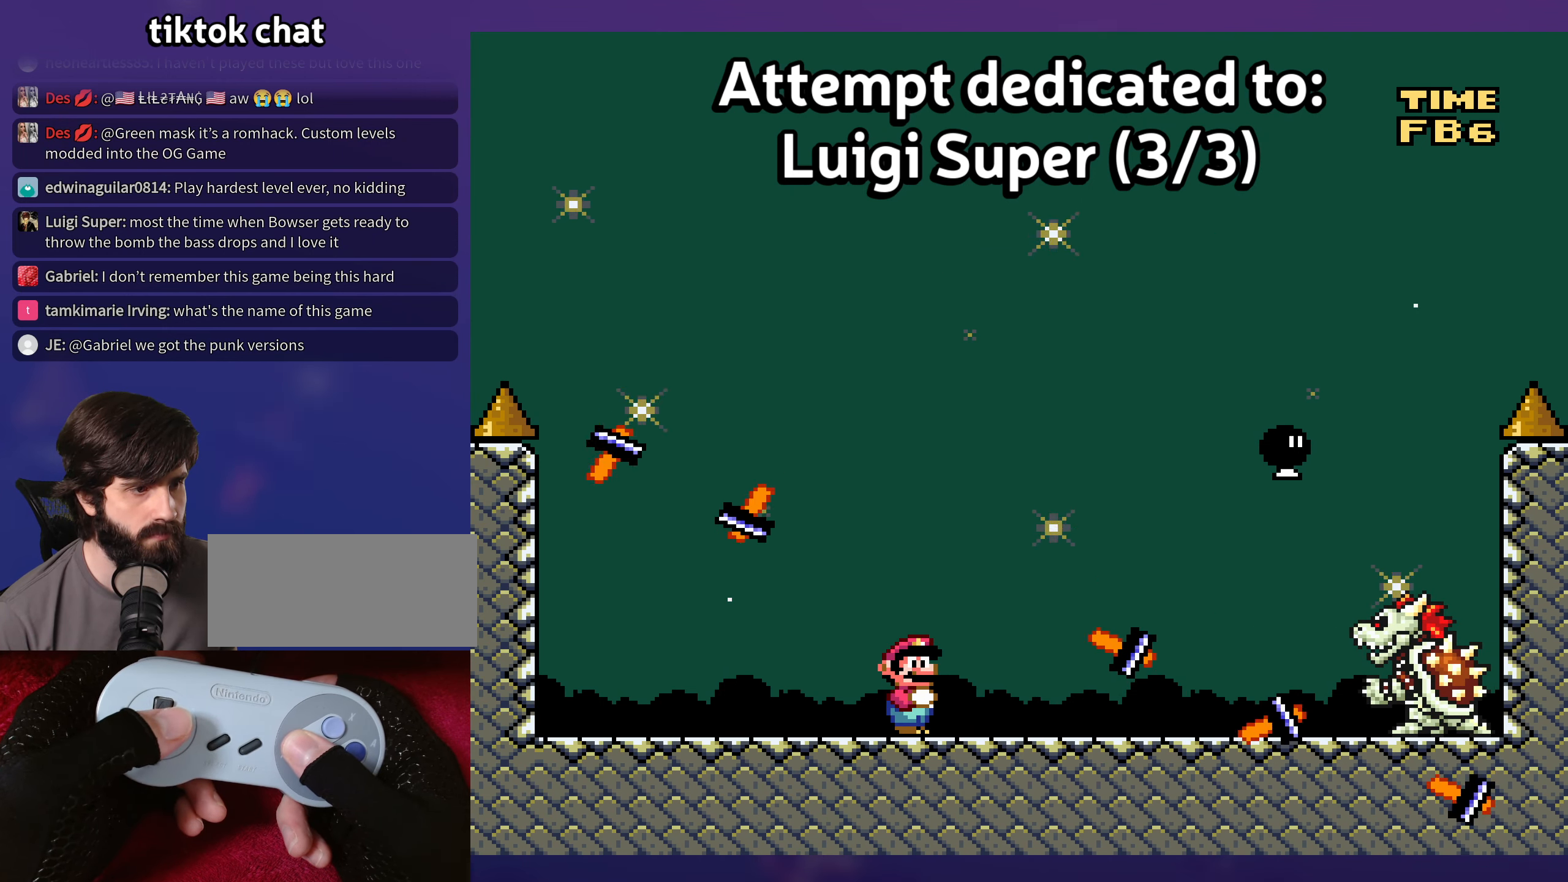
{"buttons": [], "events": [[450, "DPAD_UP", "down"], [484, "DPAD_UP", "up"]]}
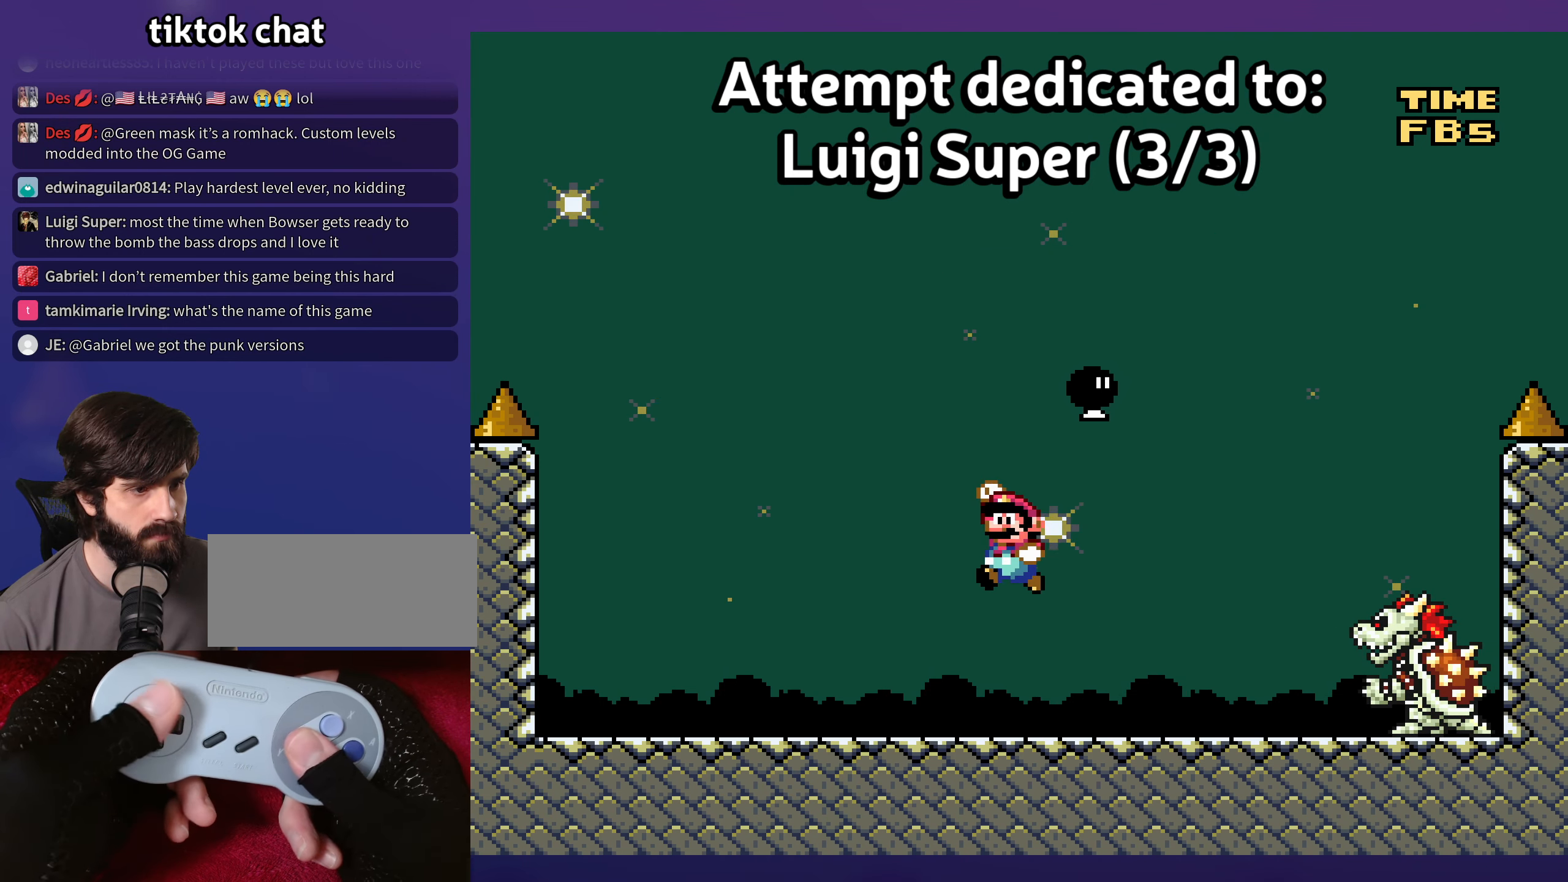
{"buttons": [], "events": []}
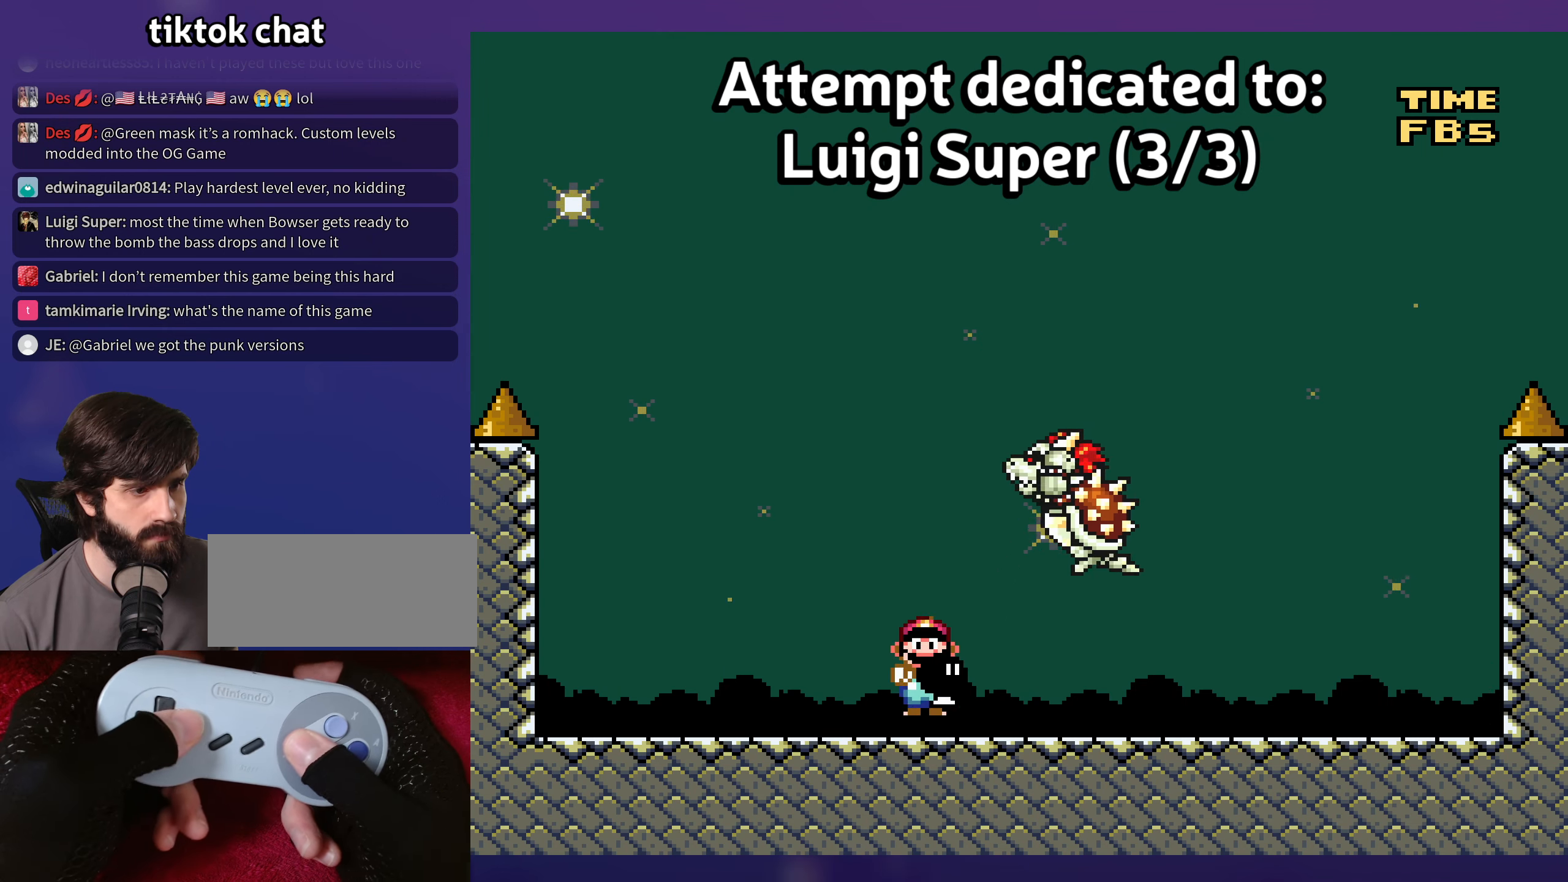
{"buttons": ["DPAD_UP"], "events": [[266, "DPAD_UP", "down"], [283, "DPAD_UP", "up"], [466, "DPAD_UP", "down"]]}
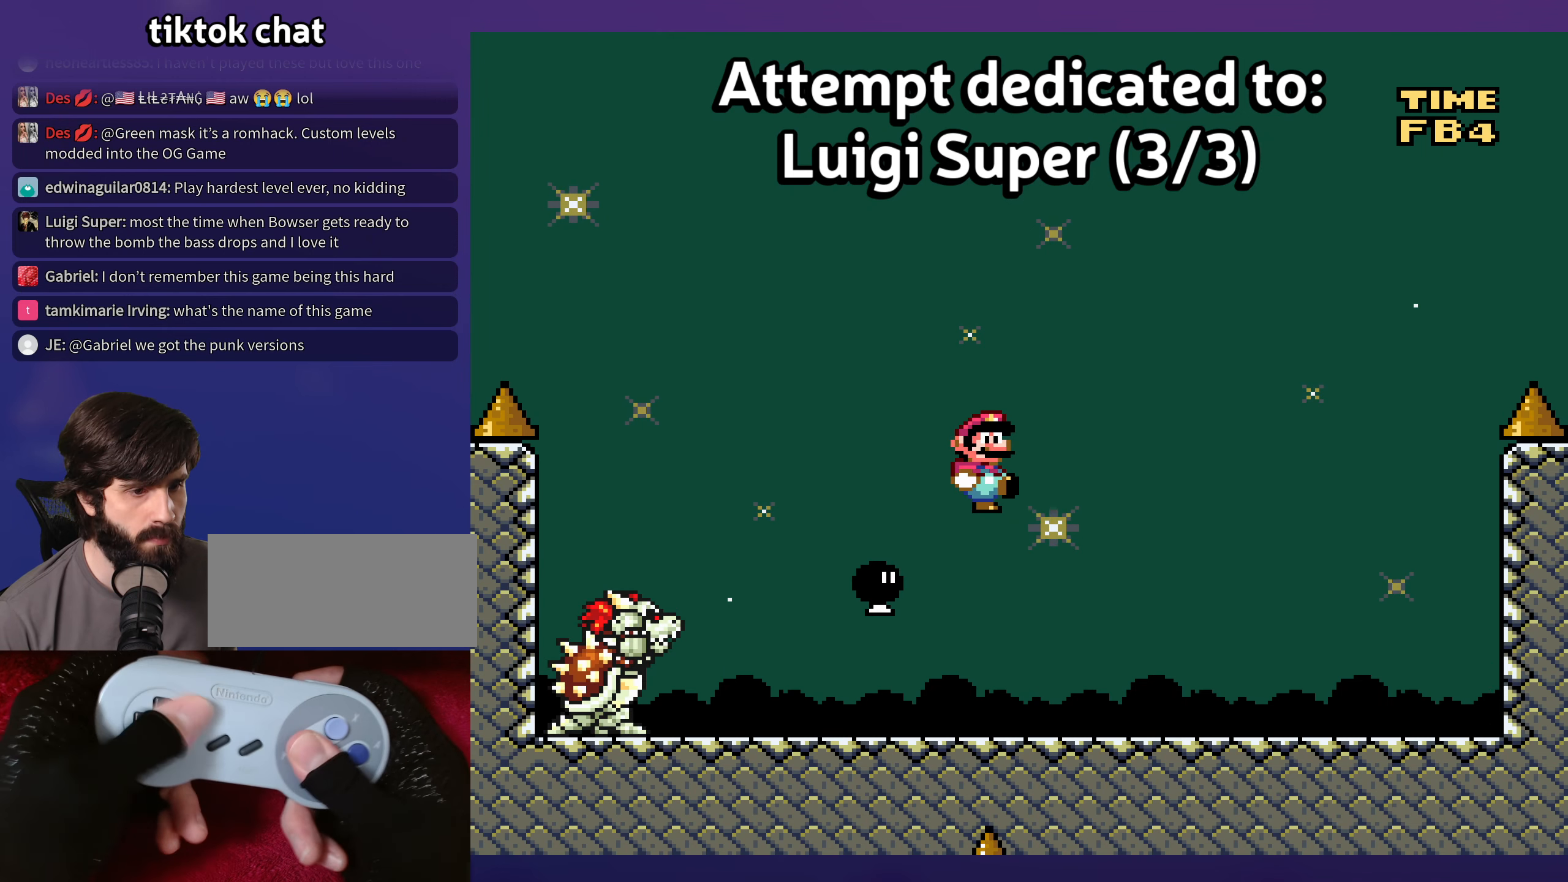
{"buttons": [], "events": [[16, "DPAD_UP", "up"]]}
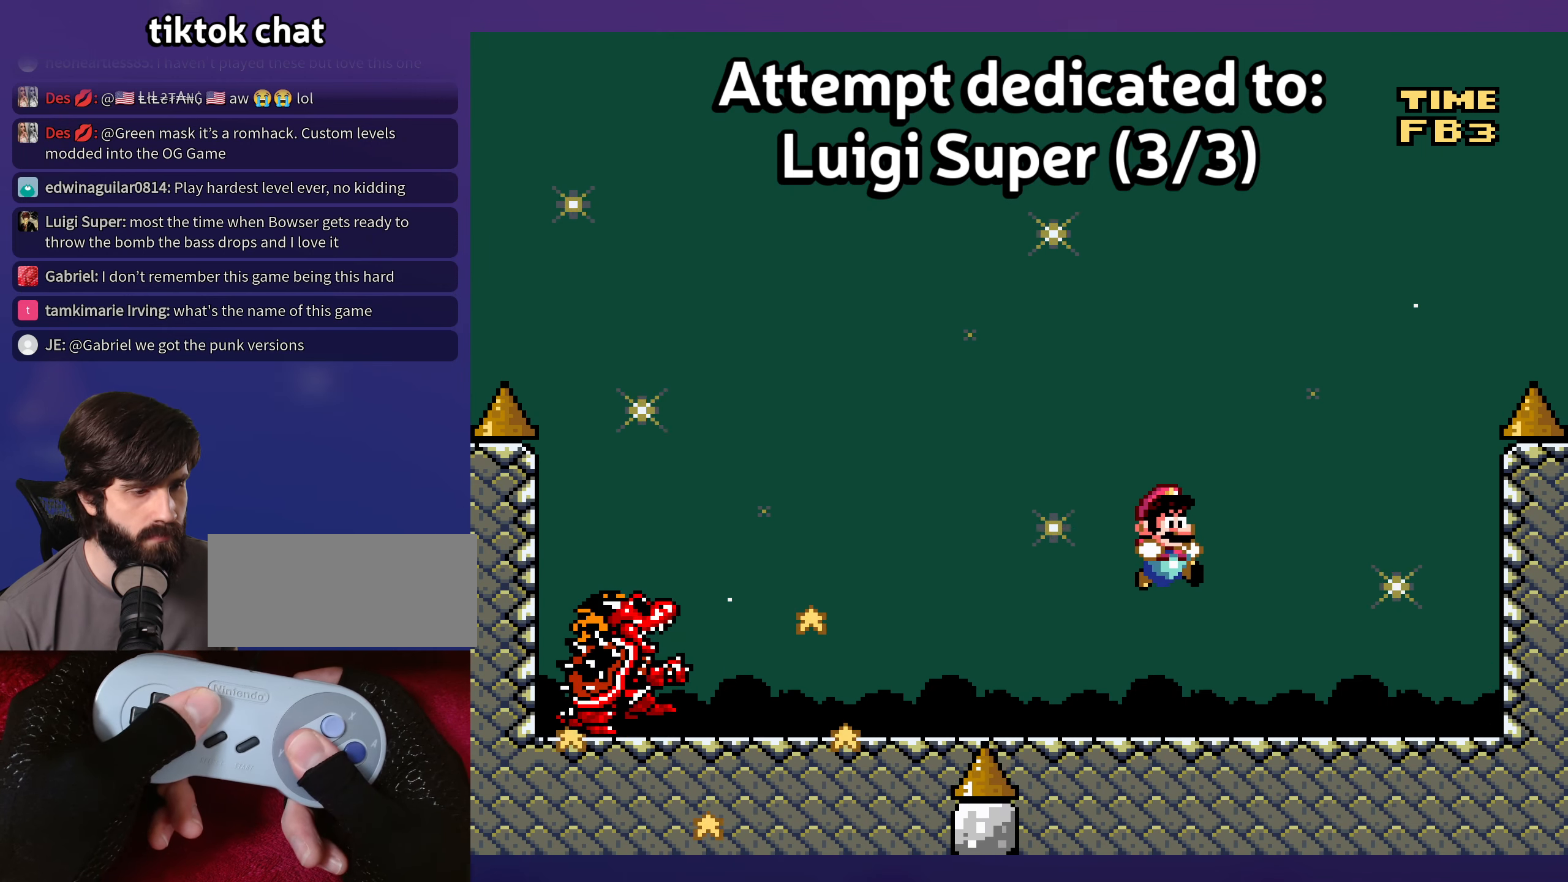
{"buttons": [], "events": []}
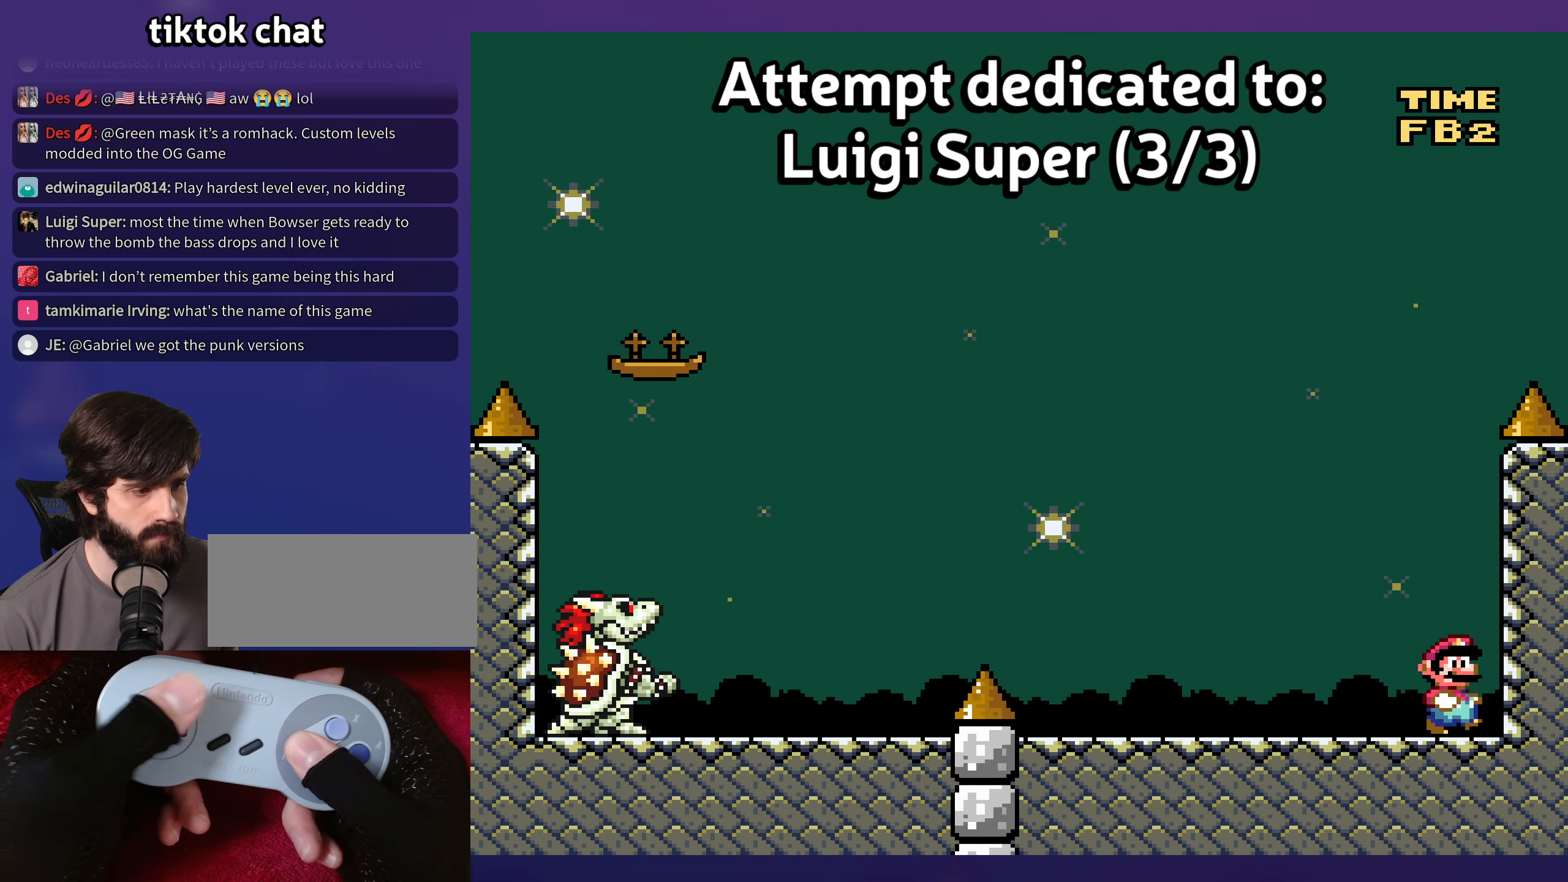
{"buttons": [], "events": []}
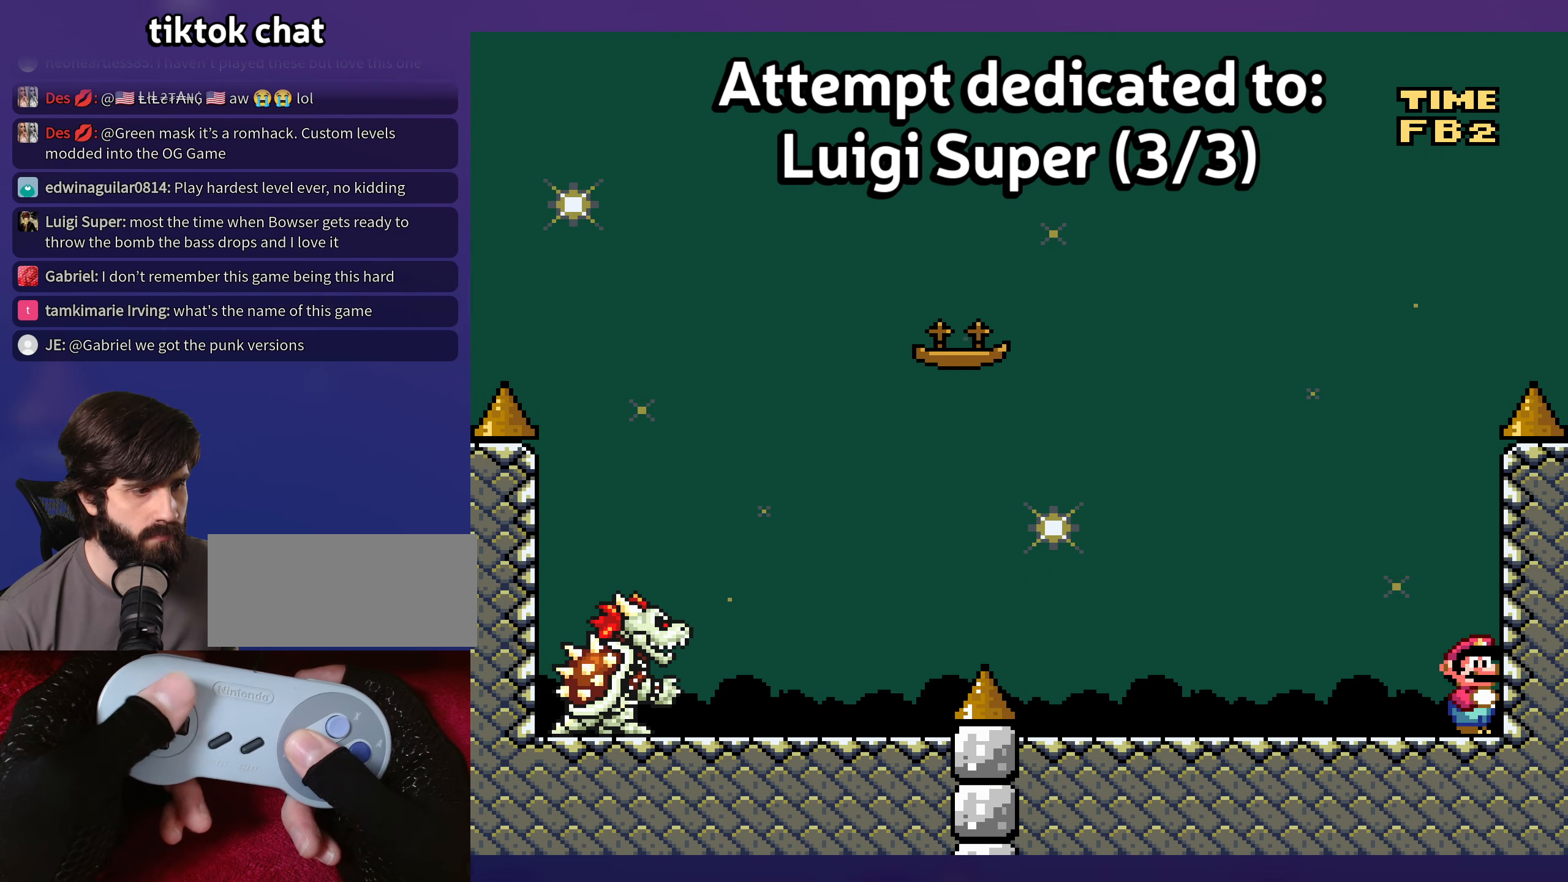
{"buttons": [], "events": []}
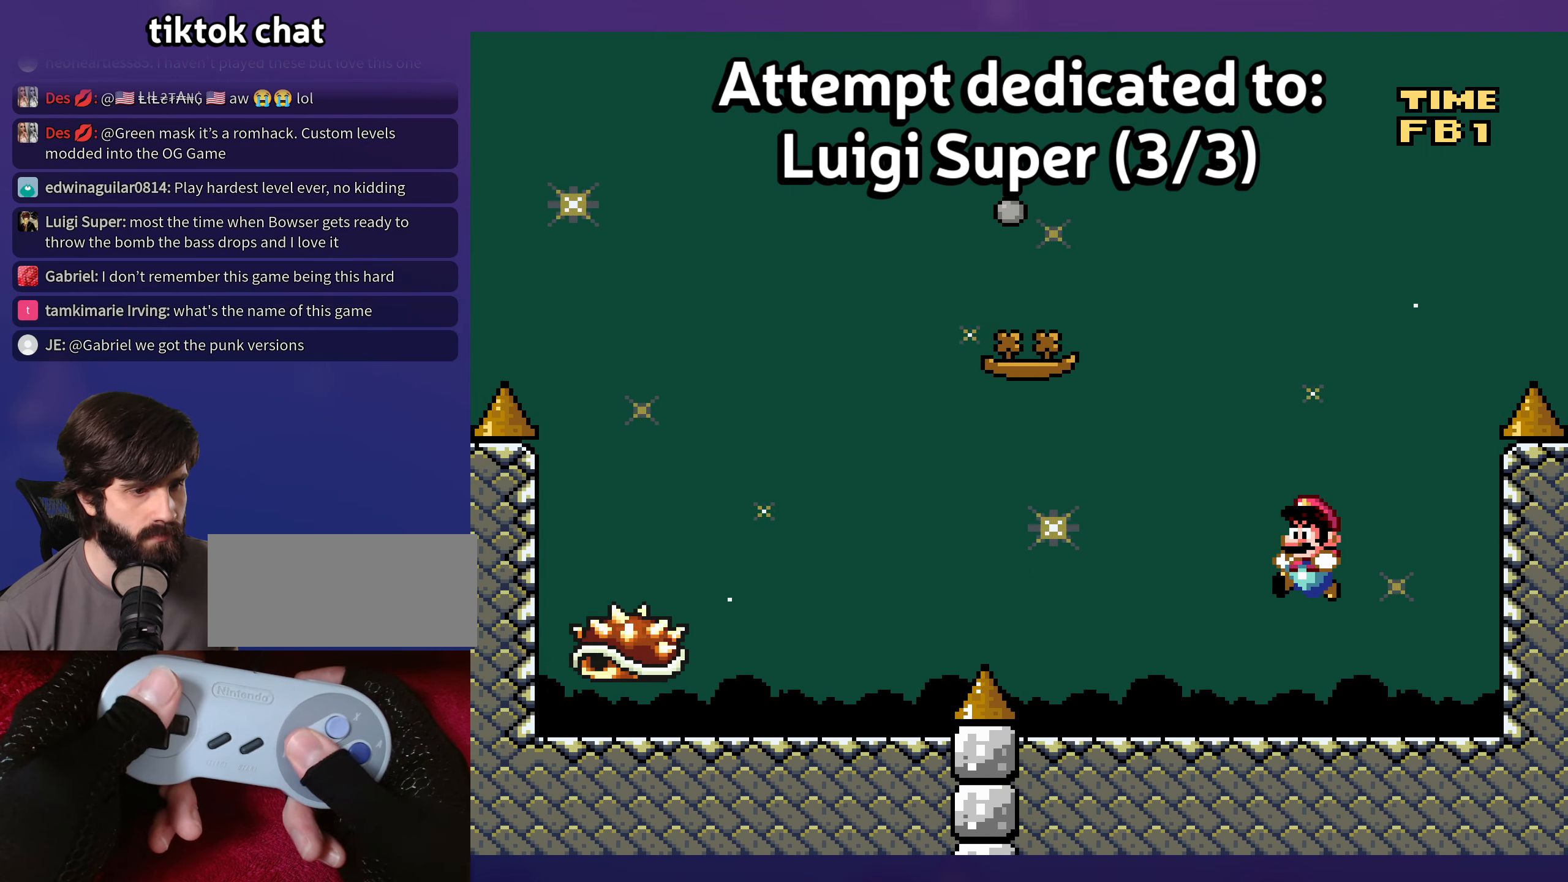
{"buttons": [], "events": [[233, "DPAD_UP", "down"], [250, "DPAD_UP", "up"]]}
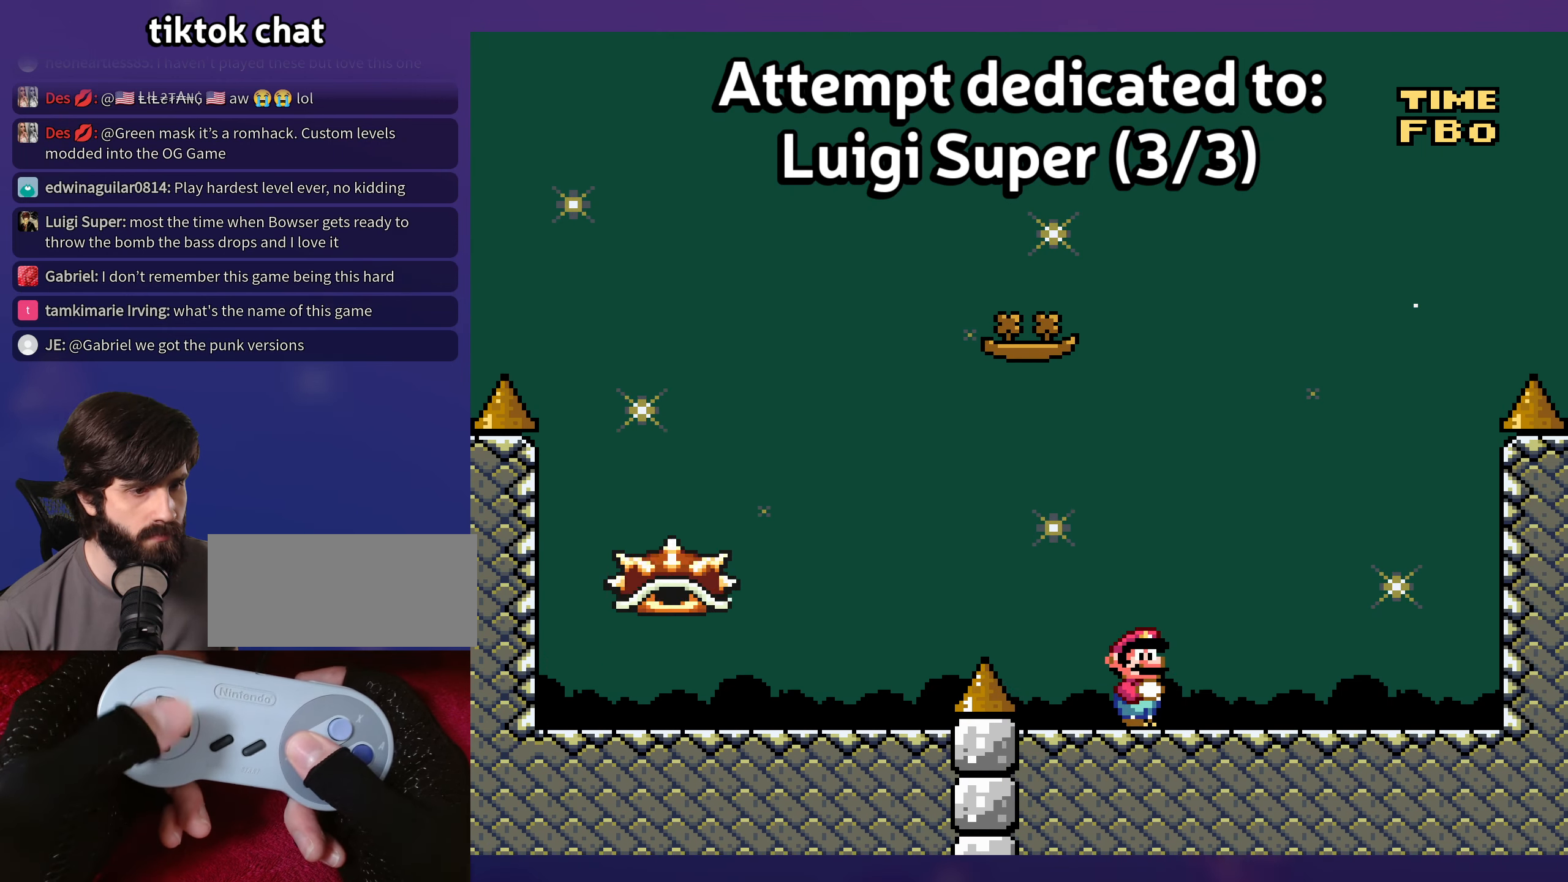
{"buttons": [], "events": []}
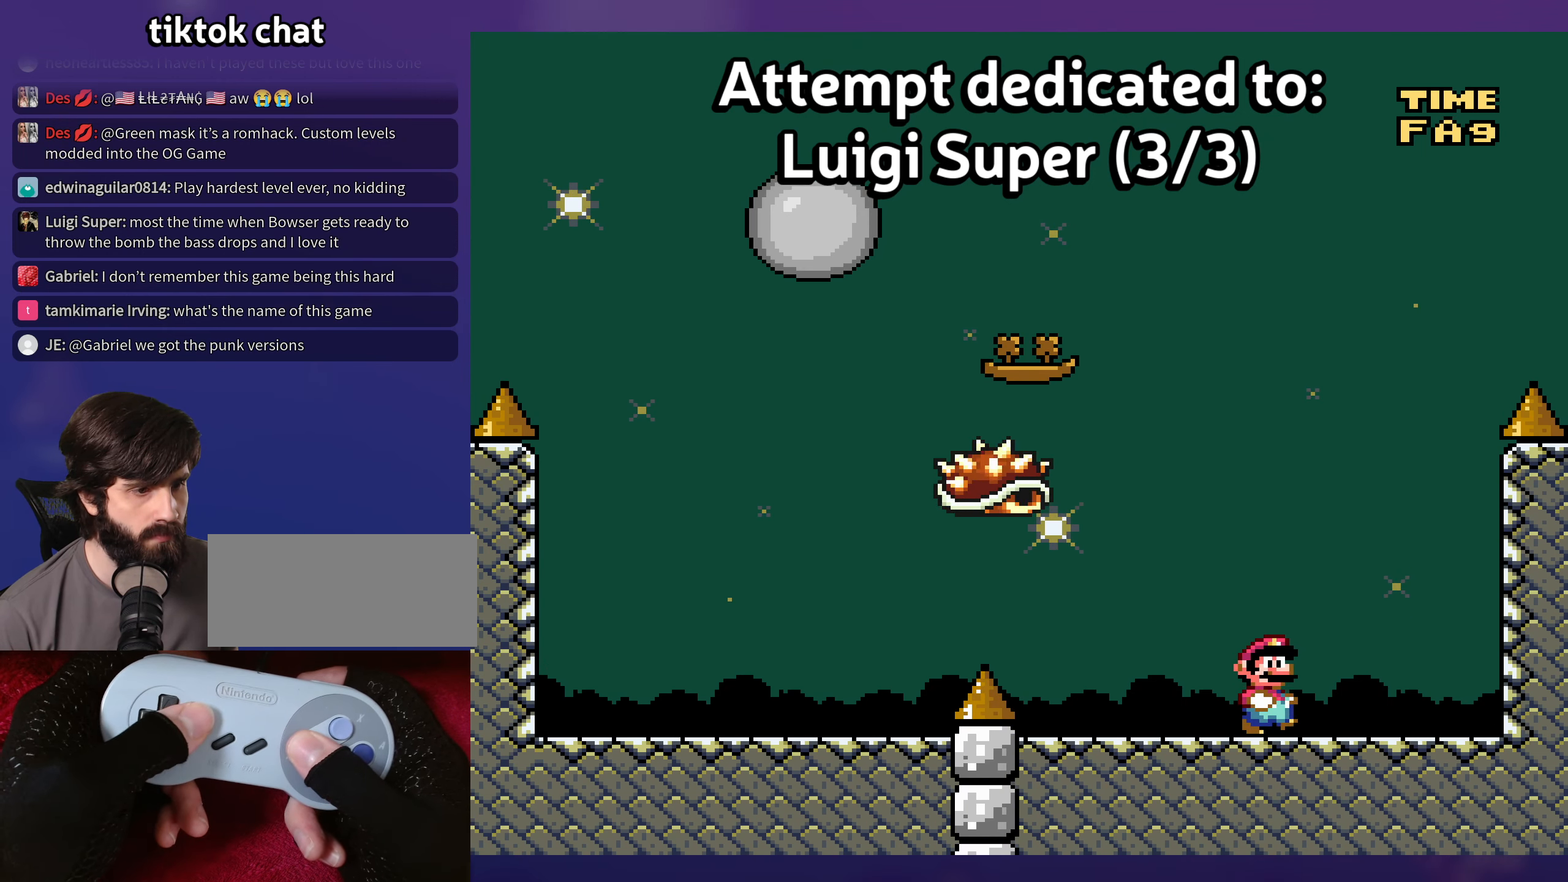
{"buttons": [], "events": [[233, "DPAD_UP", "down"], [250, "DPAD_UP", "up"]]}
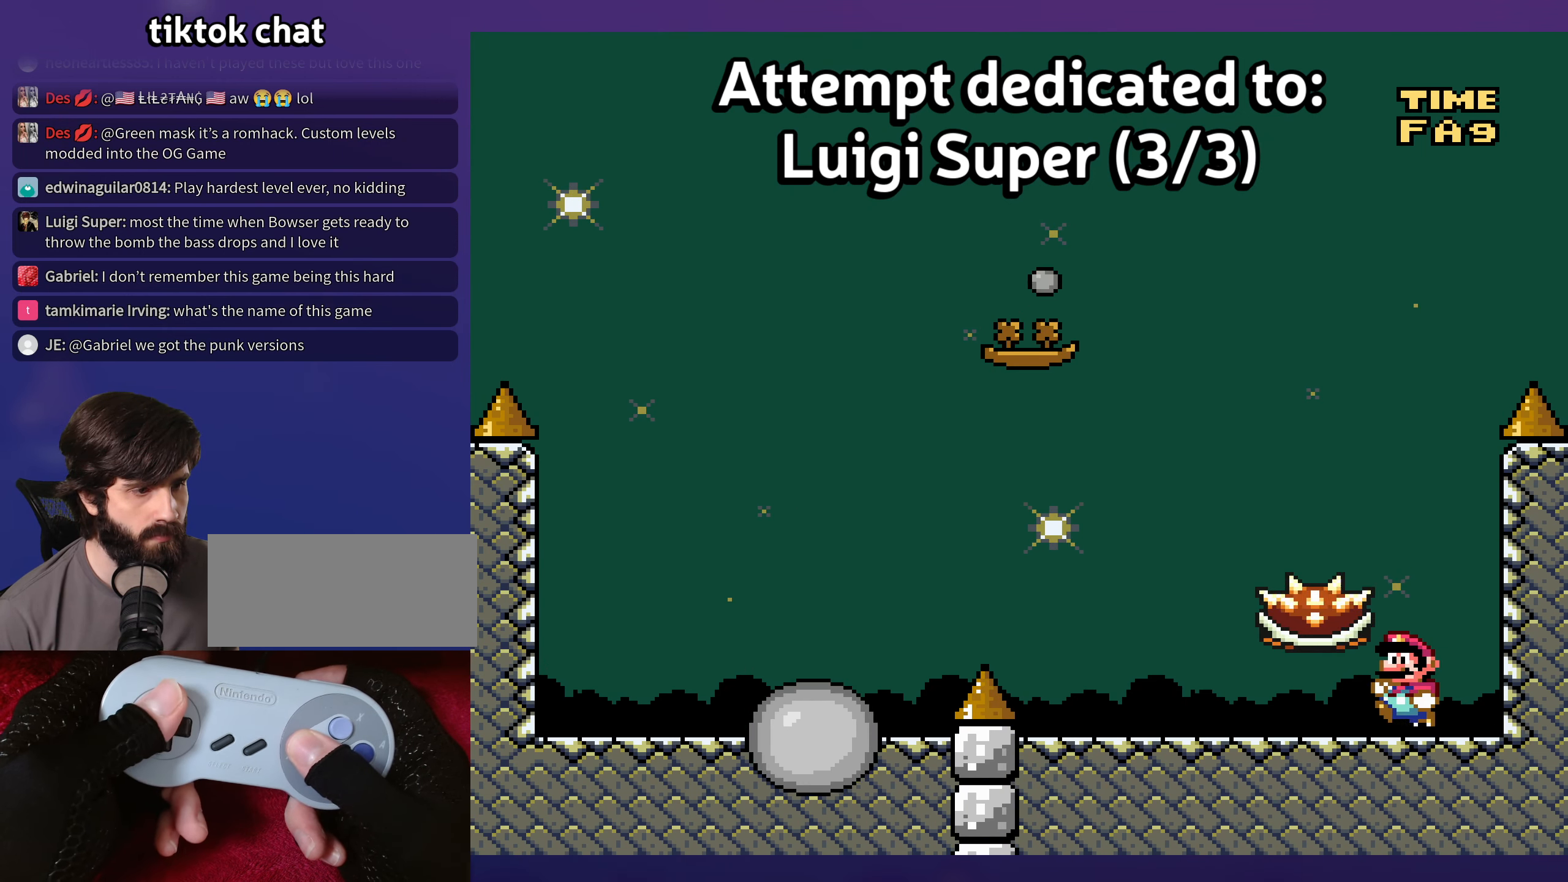
{"buttons": [], "events": []}
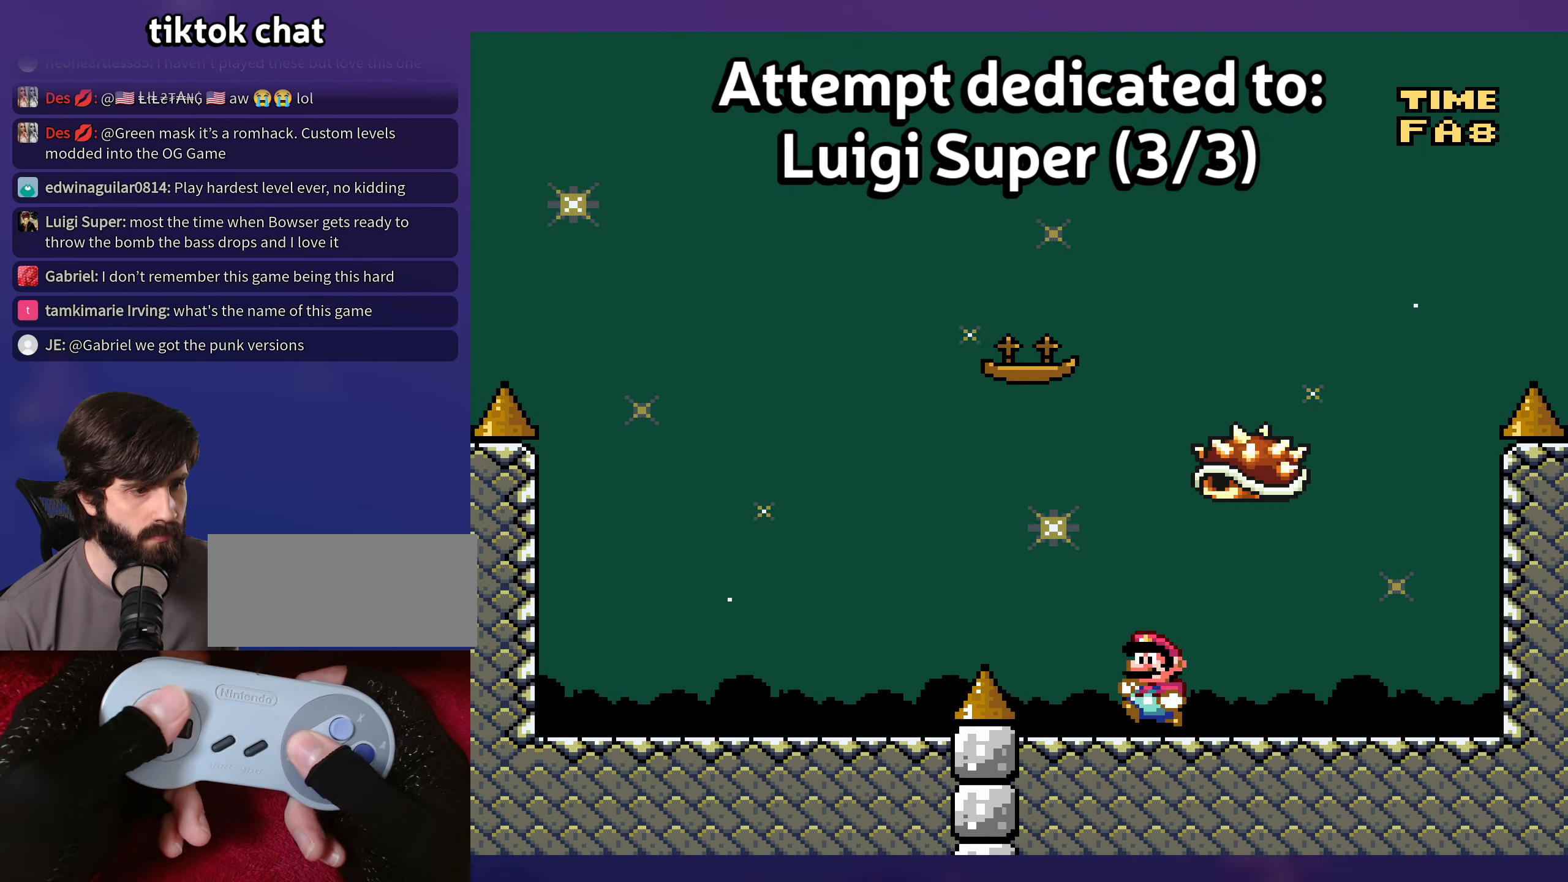
{"buttons": [], "events": [[50, "DPAD_UP", "down"], [83, "DPAD_UP", "up"], [166, "DPAD_DOWN", "down"], [183, "DPAD_DOWN", "up"], [217, "DPAD_UP", "down"], [250, "DPAD_UP", "up"]]}
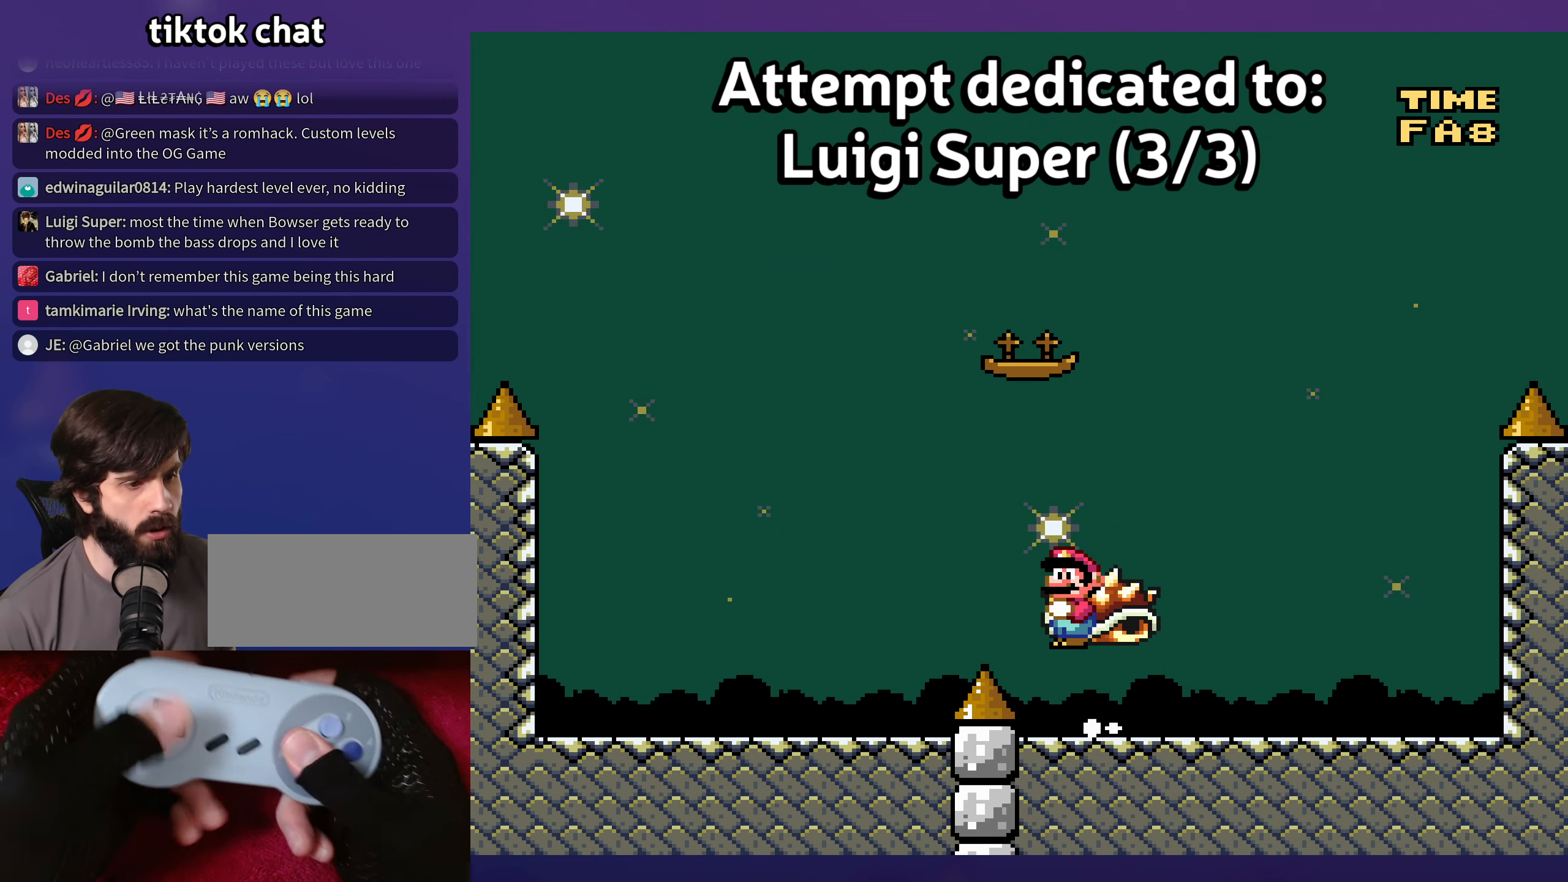
{"buttons": [], "events": []}
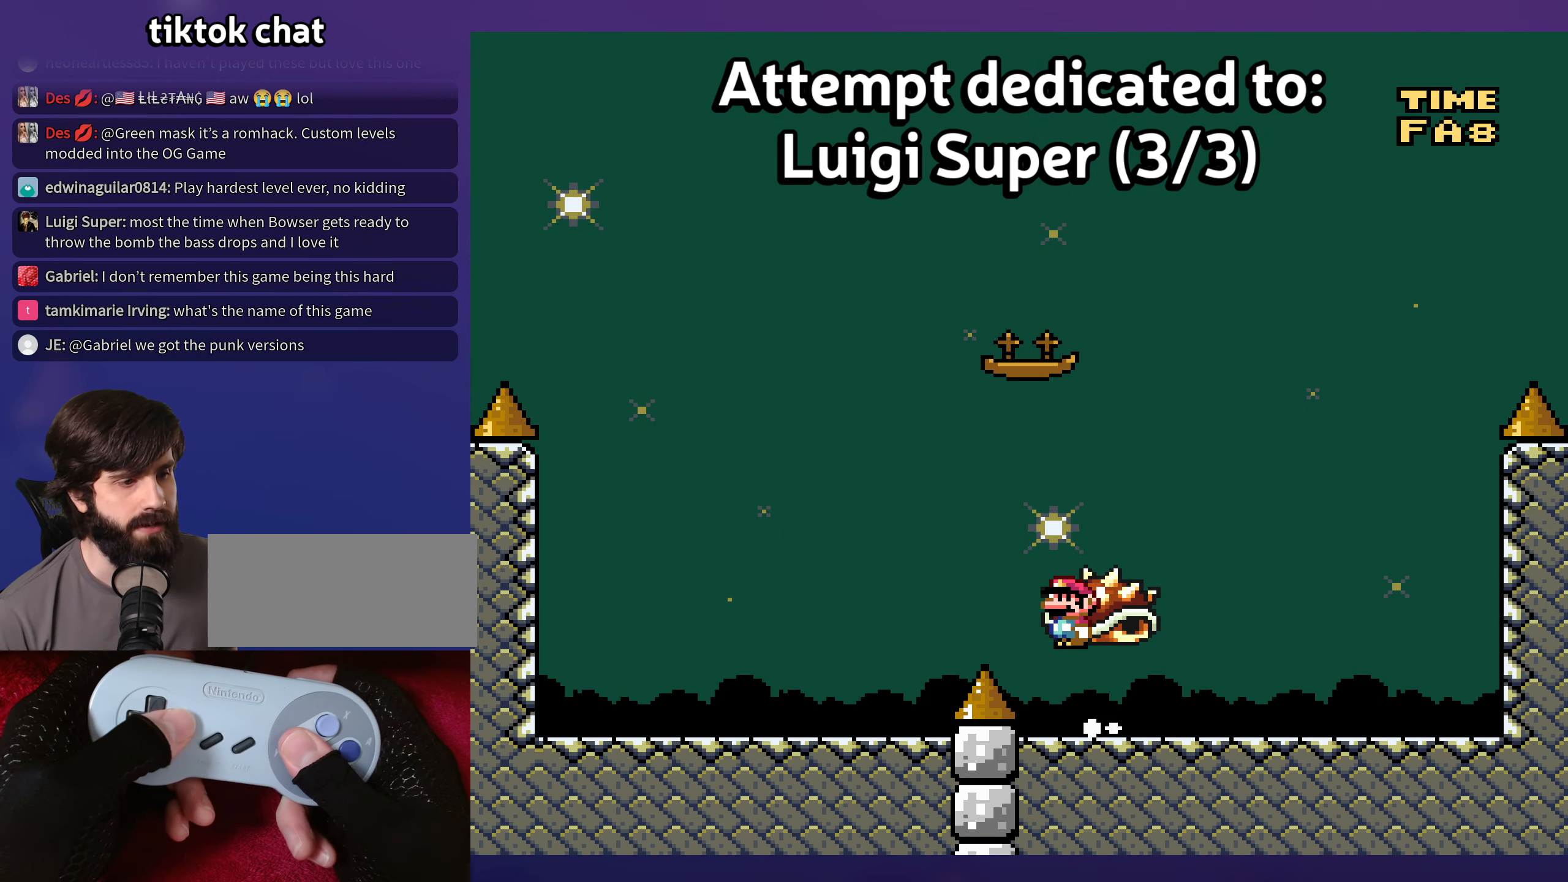
{"buttons": [], "events": [[417, "DPAD_UP", "down"], [433, "DPAD_UP", "up"]]}